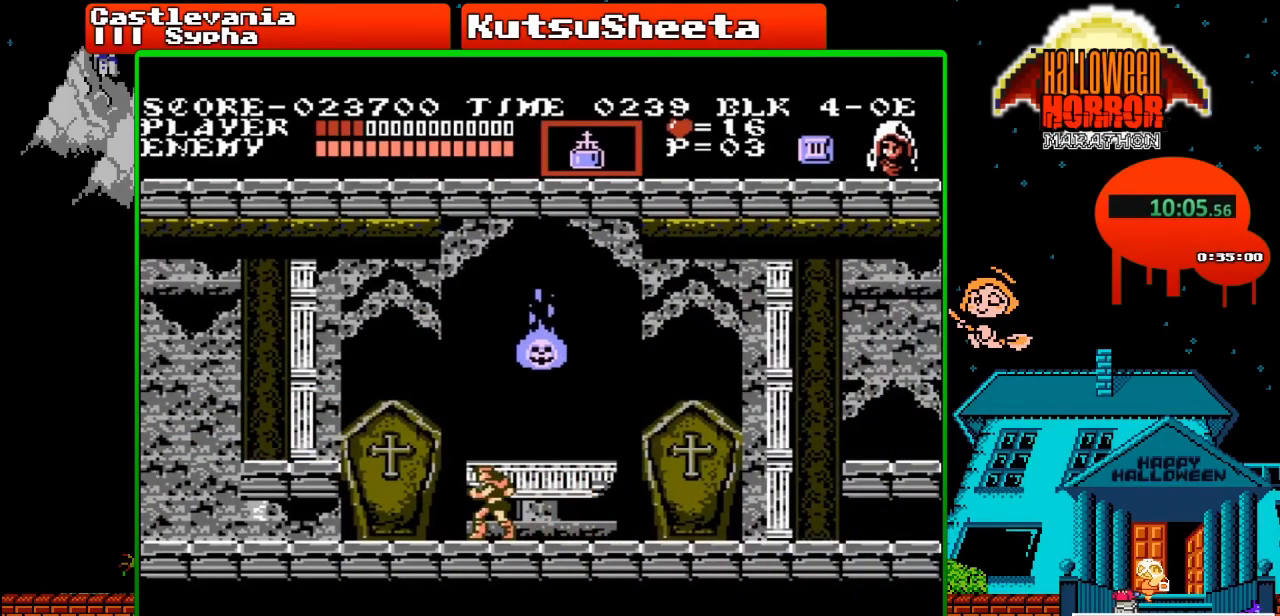
Gameplay with a controller (Nintendo layout); each line is a JSON object with the inputs held at the frame after it. "events" lists button and stick changes between this image and that frame as [ms after this image, input, new state], when the widget could be followed in between. Not read: L3 R3.
{"buttons": ["DPAD_DOWN"], "events": [[417, "DPAD_DOWN", "down"]]}
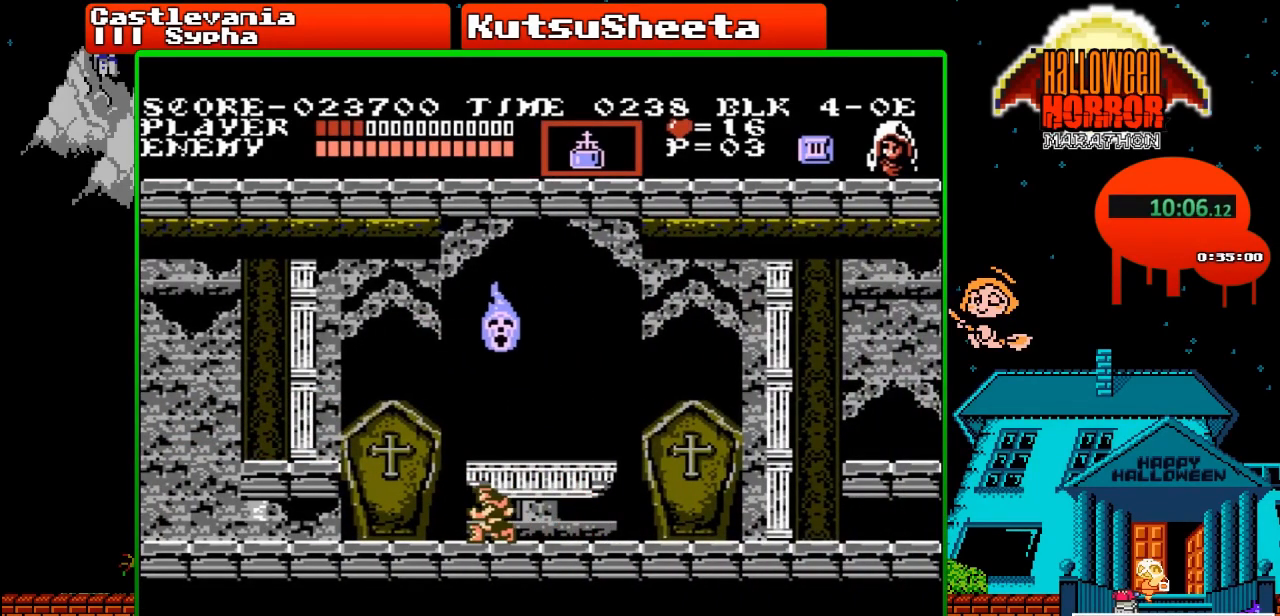
{"buttons": ["DPAD_DOWN"], "events": [[167, "B", "down"], [417, "B", "up"]]}
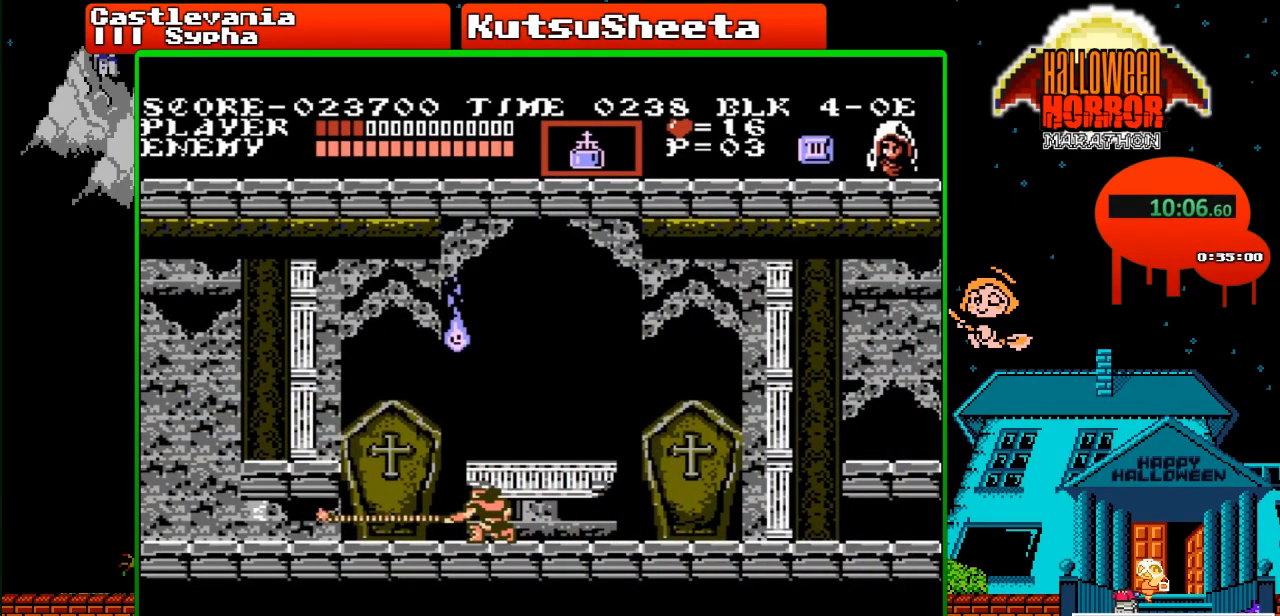
{"buttons": ["DPAD_DOWN"], "events": [[167, "B", "down"], [400, "B", "up"]]}
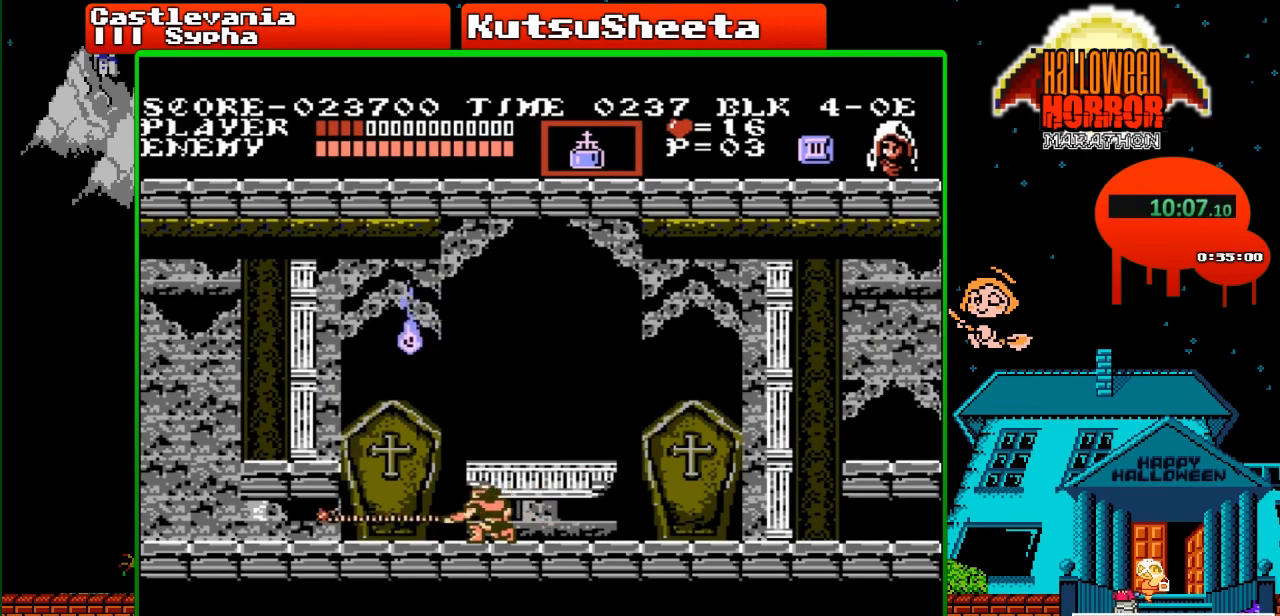
{"buttons": ["DPAD_DOWN"], "events": [[133, "B", "down"], [433, "B", "up"]]}
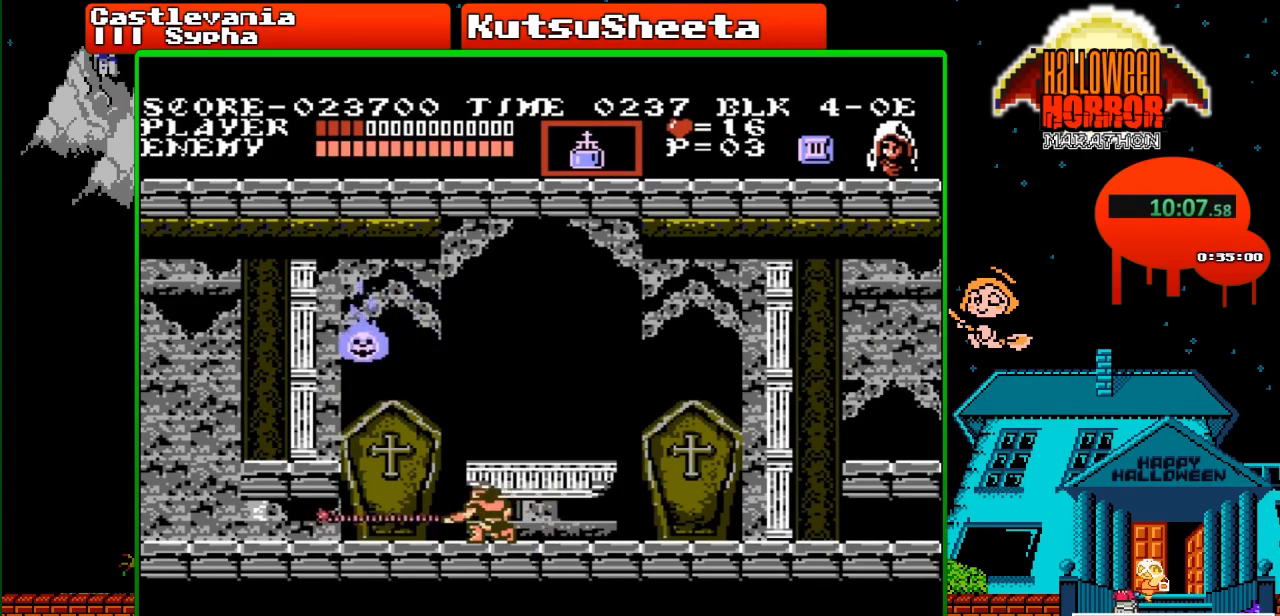
{"buttons": ["DPAD_DOWN"], "events": [[83, "B", "down"], [400, "B", "up"]]}
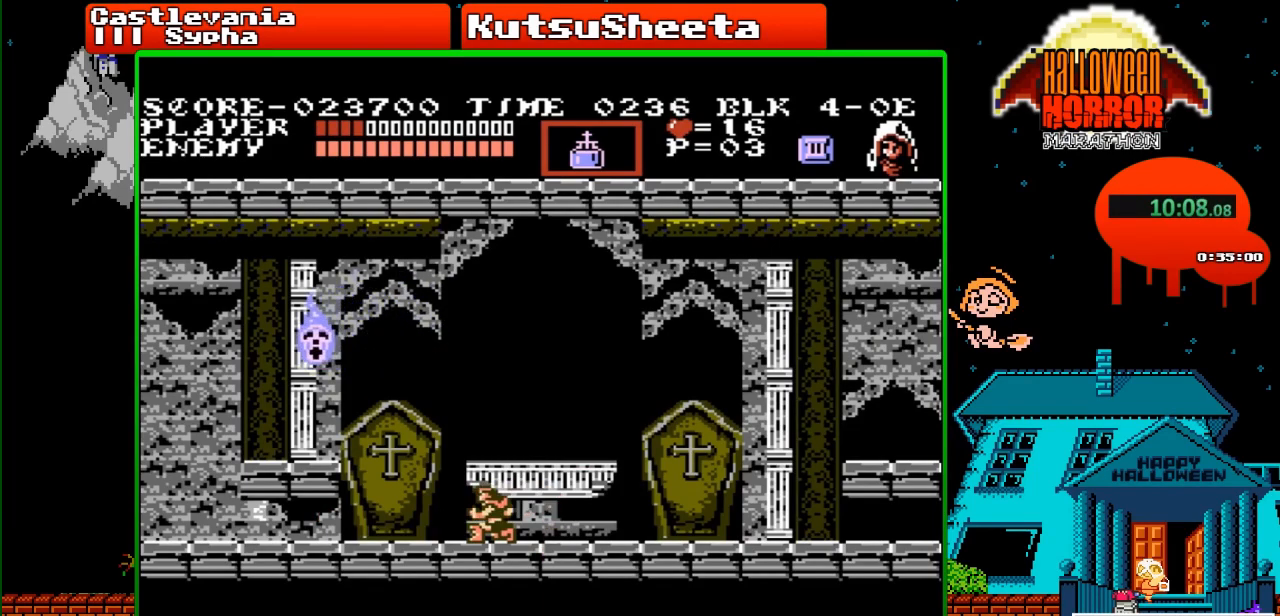
{"buttons": [], "events": [[50, "B", "down"], [400, "B", "up"], [400, "DPAD_DOWN", "up"]]}
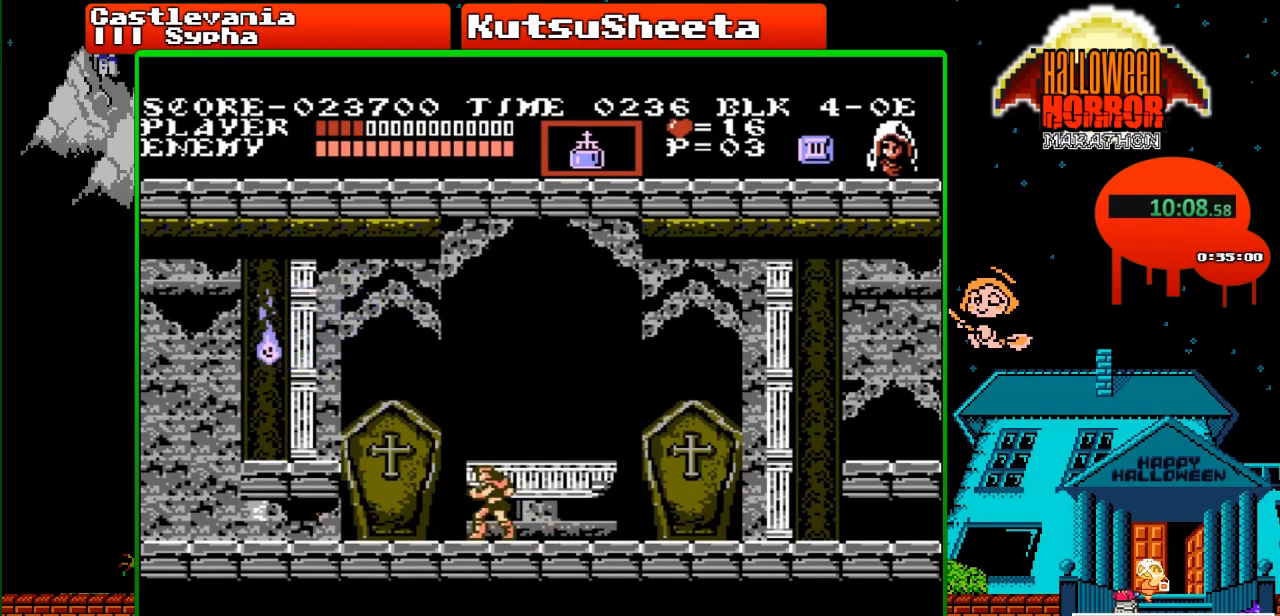
{"buttons": ["DPAD_UP"], "events": [[67, "DPAD_UP", "down"]]}
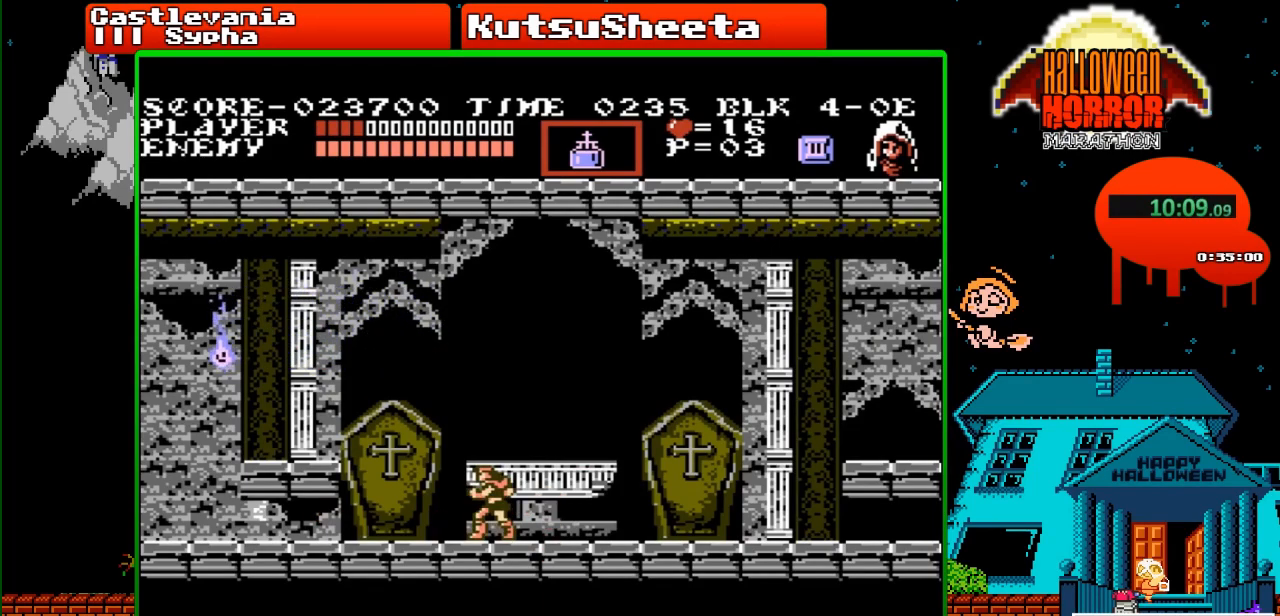
{"buttons": ["DPAD_UP"], "events": []}
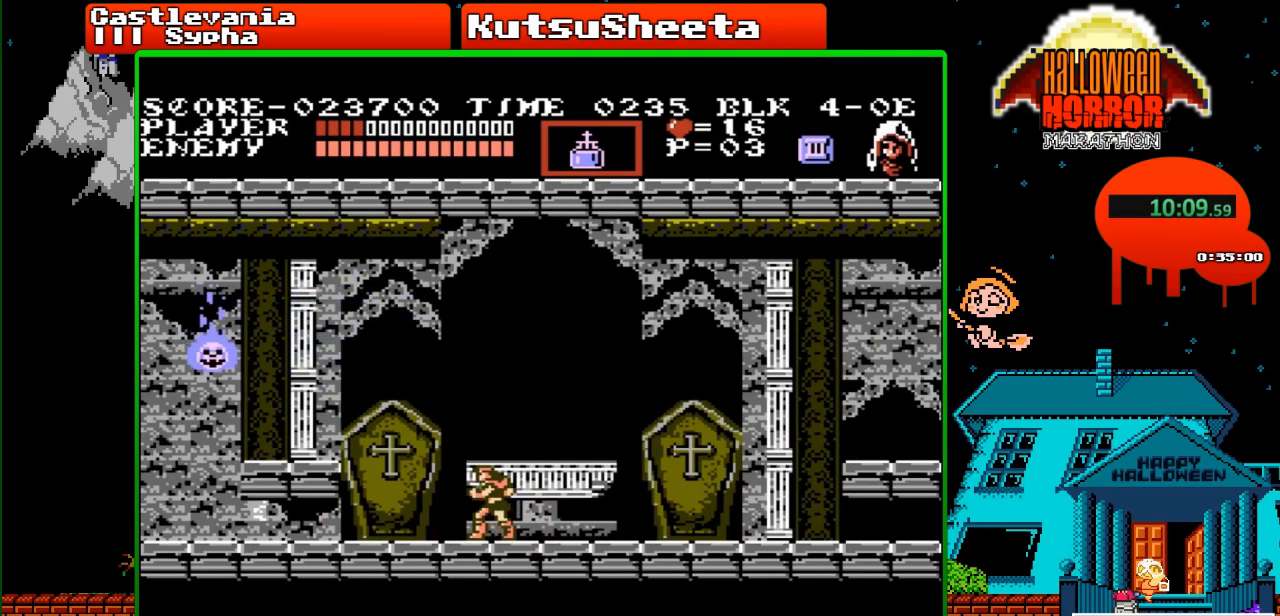
{"buttons": ["DPAD_UP"], "events": []}
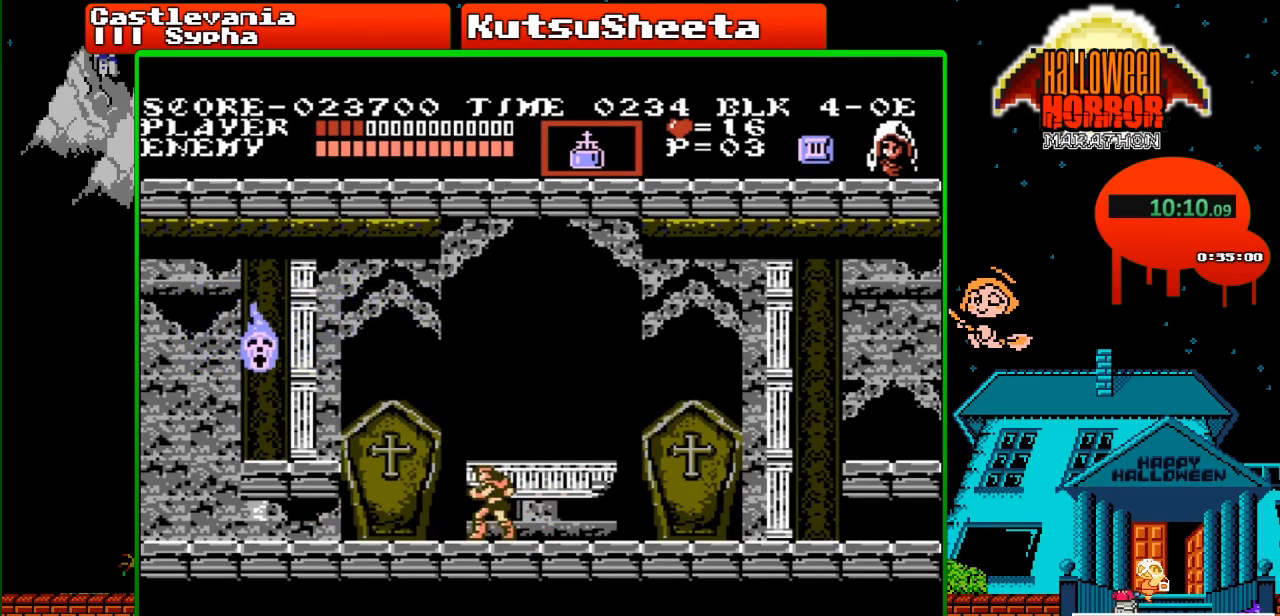
{"buttons": ["DPAD_UP"], "events": []}
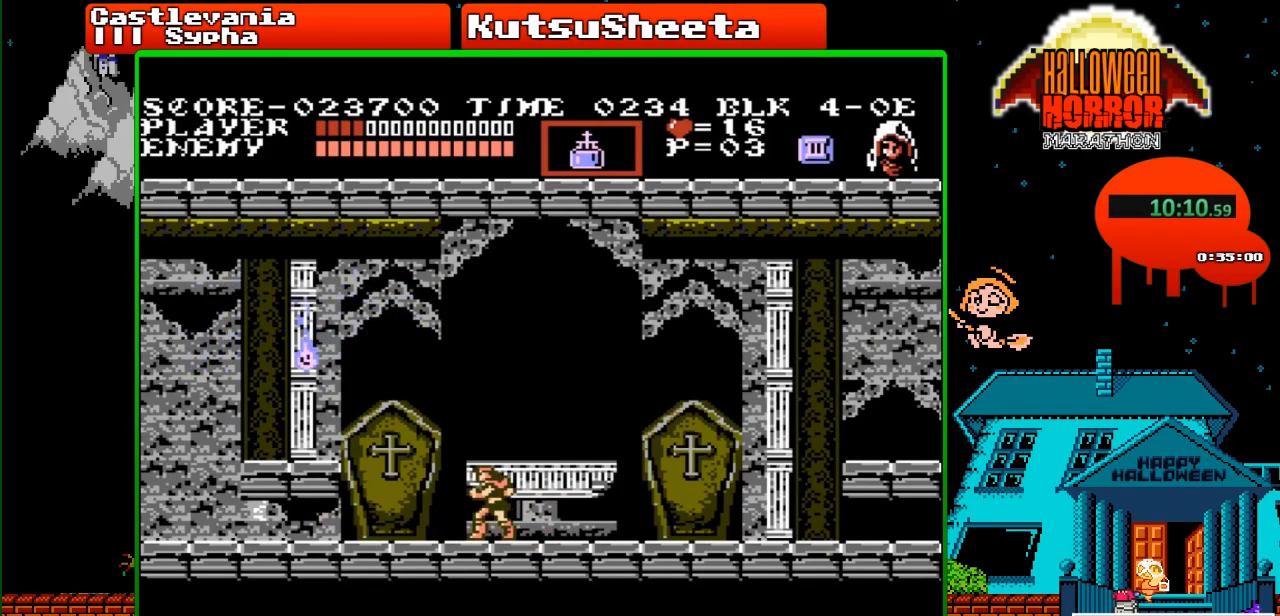
{"buttons": ["DPAD_UP"], "events": []}
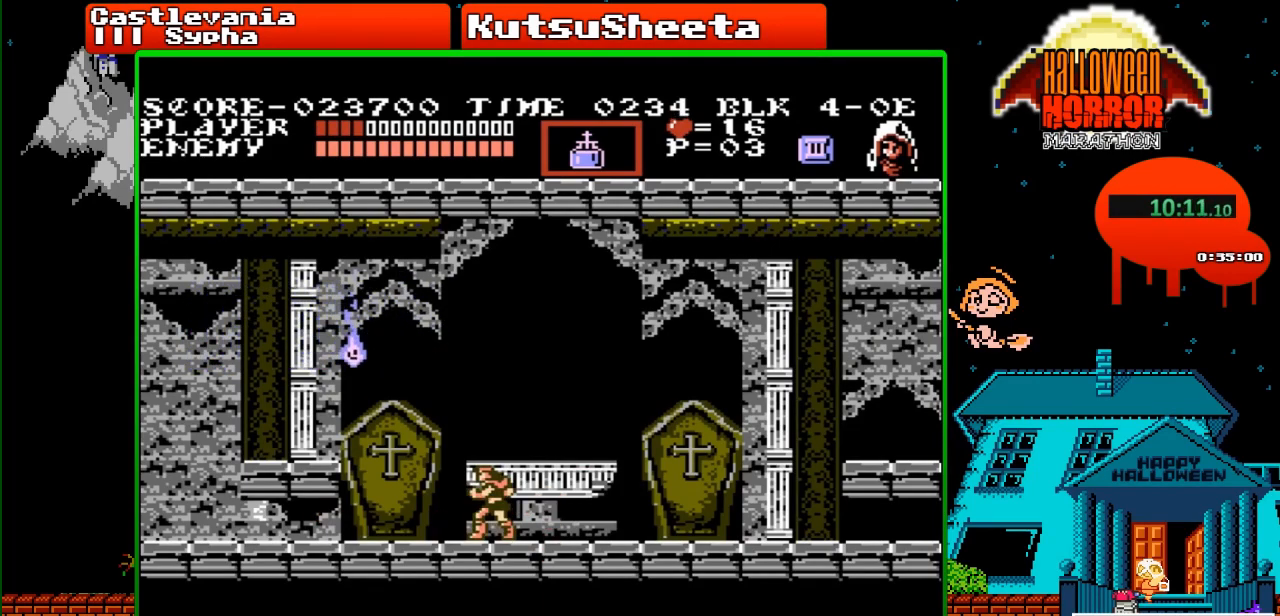
{"buttons": ["DPAD_UP"], "events": []}
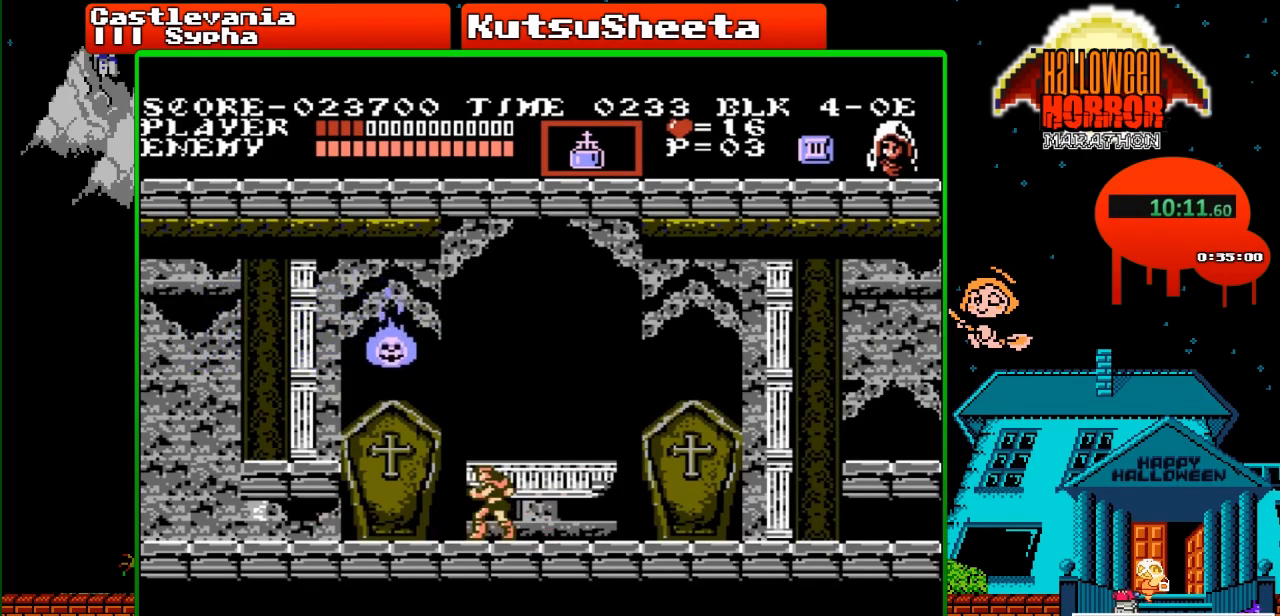
{"buttons": ["DPAD_UP"], "events": [[167, "B", "down"], [283, "B", "up"]]}
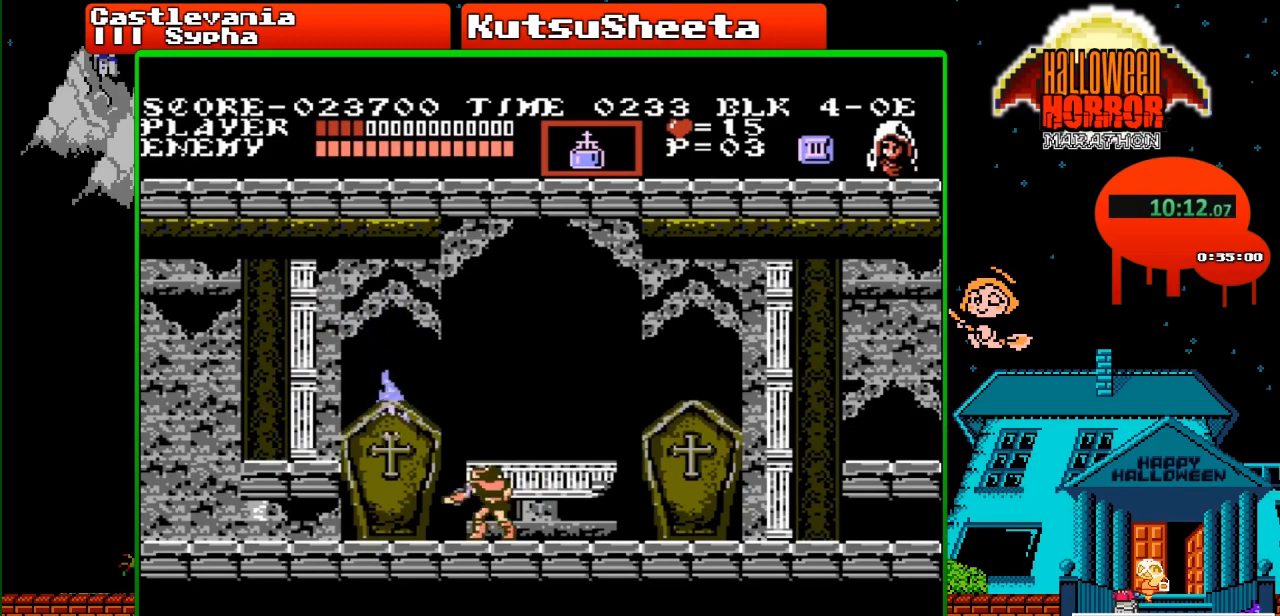
{"buttons": ["B", "DPAD_UP"], "events": [[83, "B", "down"], [233, "B", "up"], [483, "B", "down"]]}
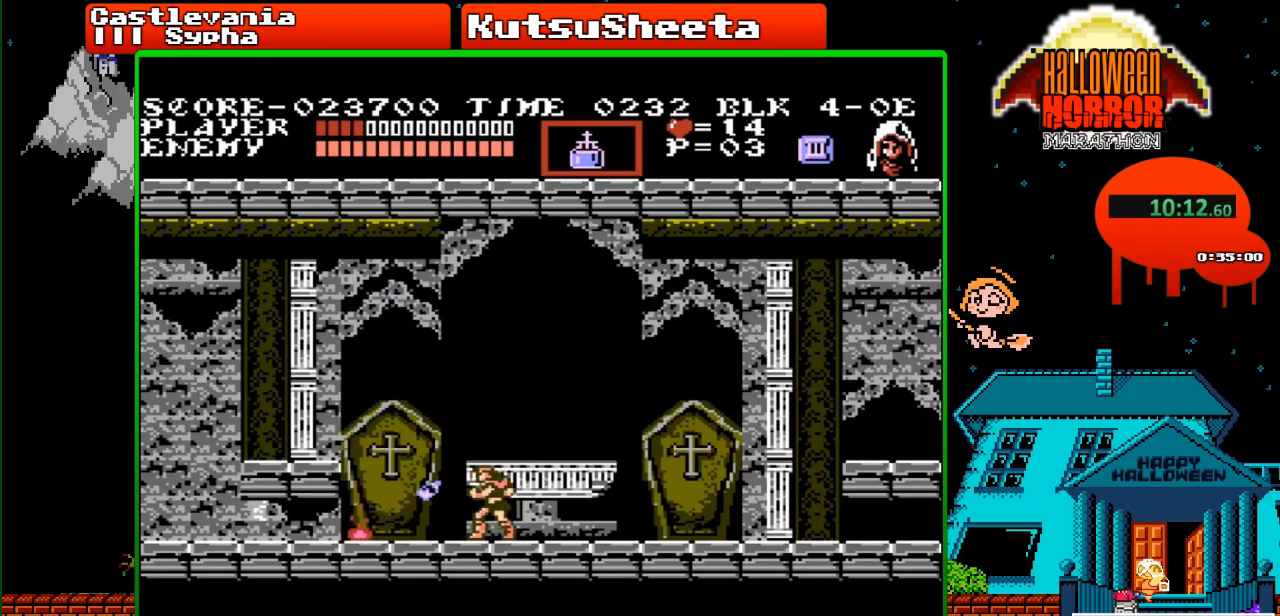
{"buttons": ["B", "DPAD_UP"], "events": [[233, "B", "up"], [400, "B", "down"]]}
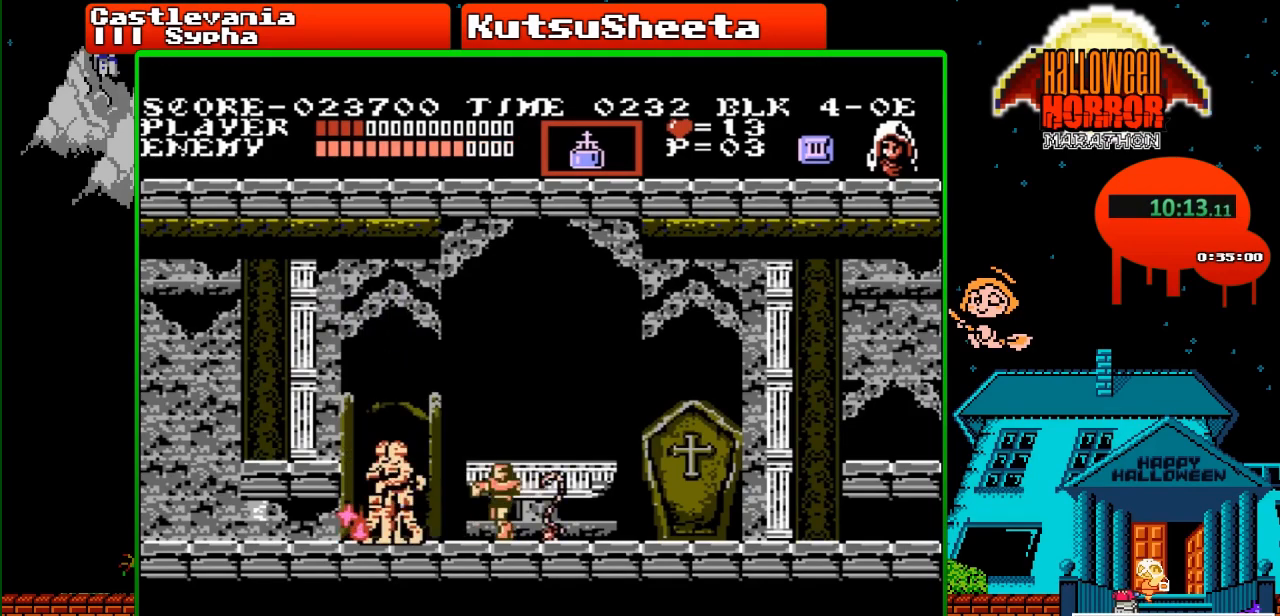
{"buttons": ["B"], "events": [[150, "DPAD_UP", "up"], [183, "B", "up"], [350, "B", "down"]]}
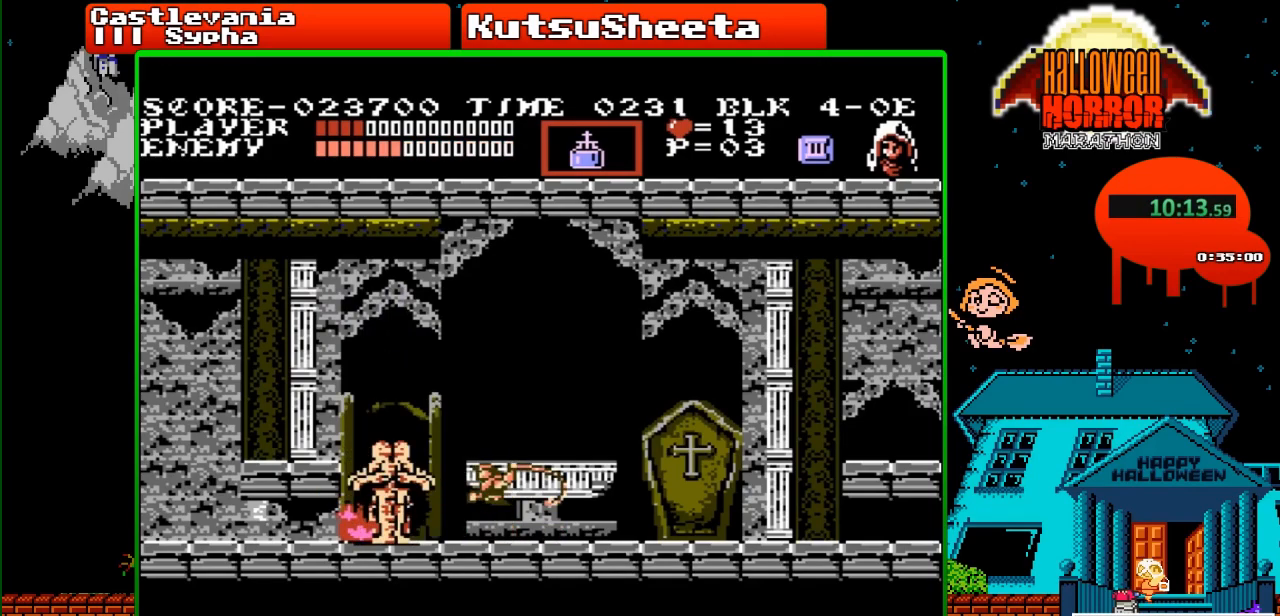
{"buttons": ["B"], "events": [[117, "B", "up"], [250, "B", "down"]]}
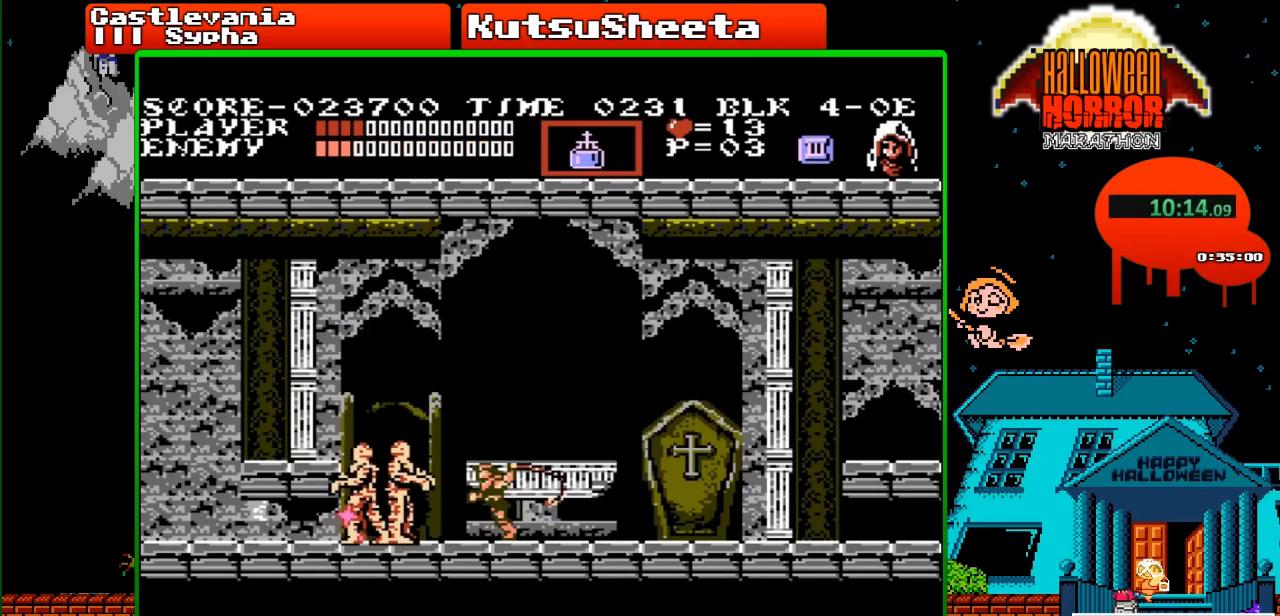
{"buttons": ["B"], "events": [[100, "B", "up"], [183, "B", "down"]]}
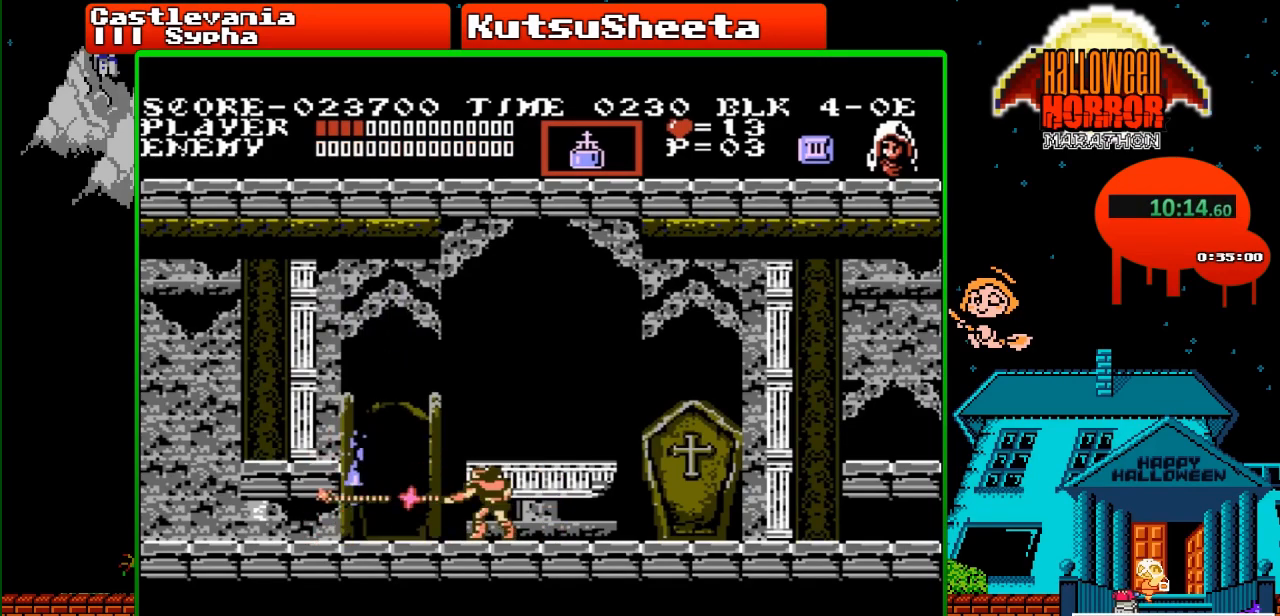
{"buttons": ["B", "DPAD_LEFT"], "events": [[117, "DPAD_LEFT", "down"]]}
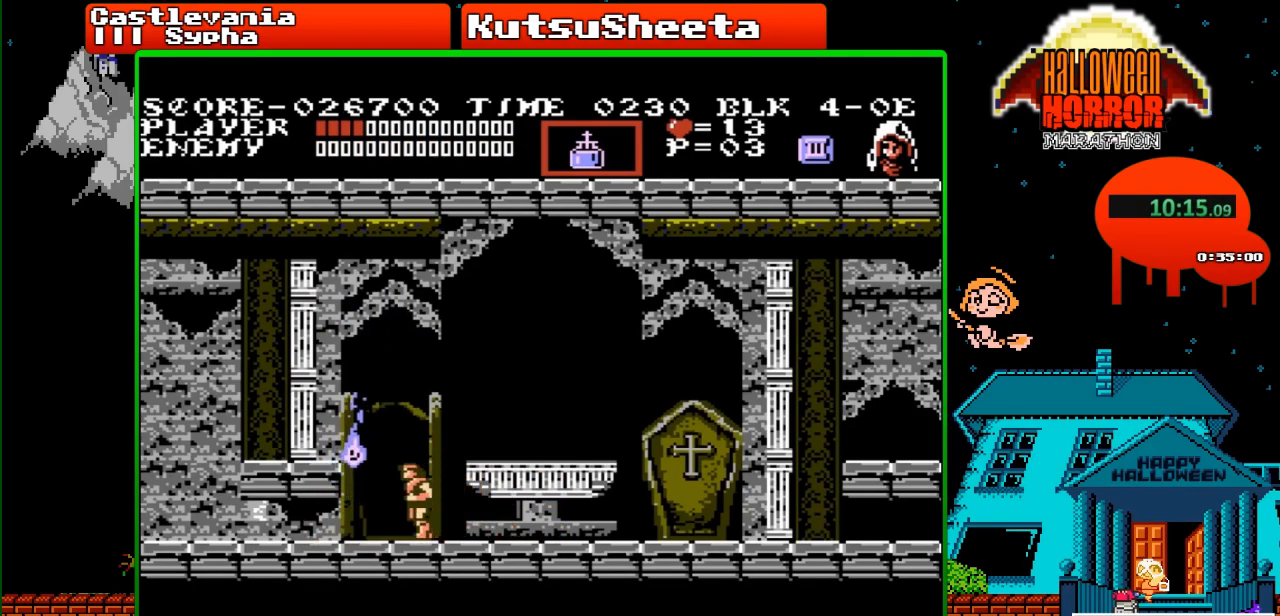
{"buttons": ["B", "DPAD_LEFT"], "events": []}
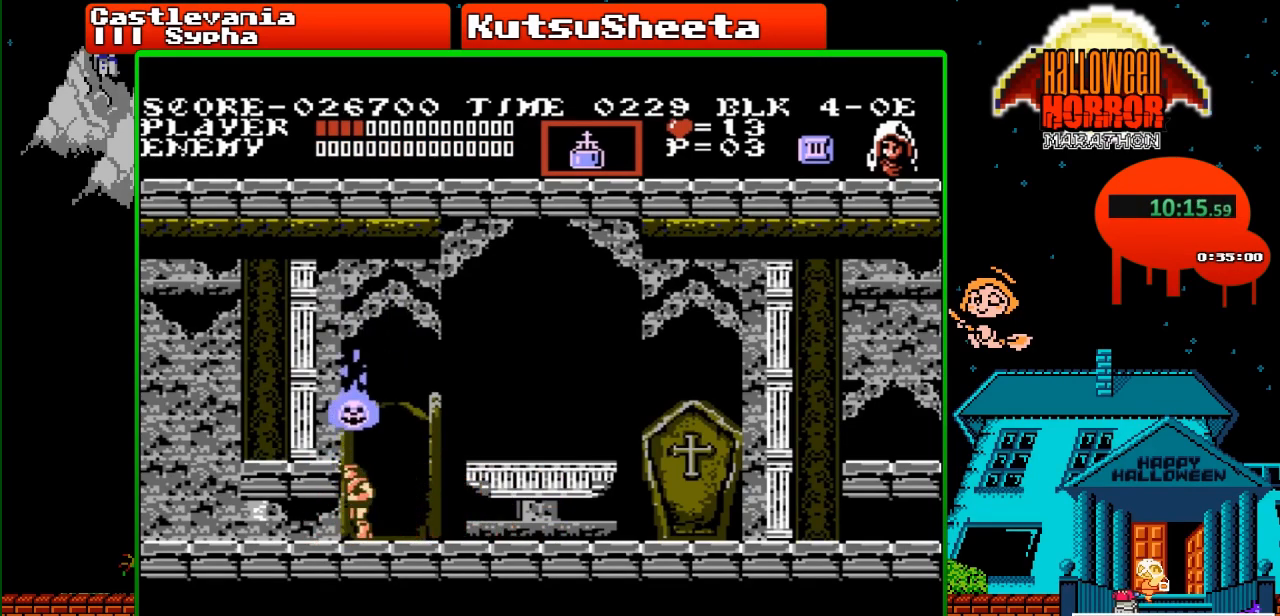
{"buttons": ["B", "DPAD_LEFT"], "events": [[417, "B", "up"], [483, "B", "down"]]}
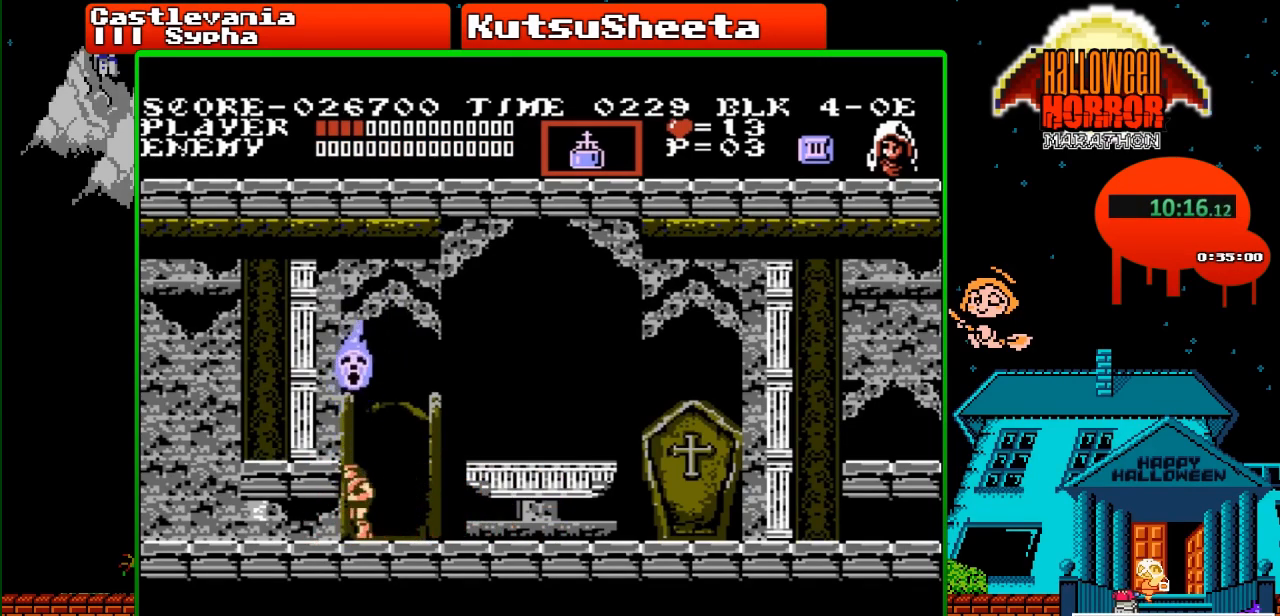
{"buttons": ["DPAD_LEFT"], "events": [[433, "B", "up"]]}
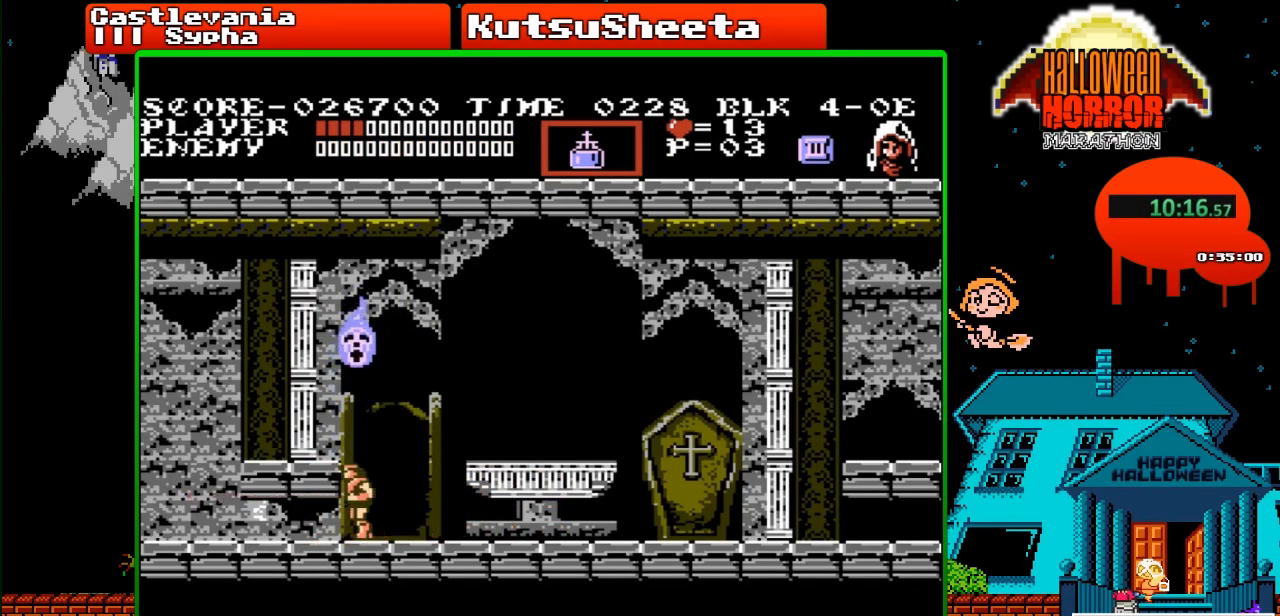
{"buttons": ["B", "DPAD_LEFT"], "events": [[33, "B", "down"], [450, "B", "up"], [500, "B", "down"]]}
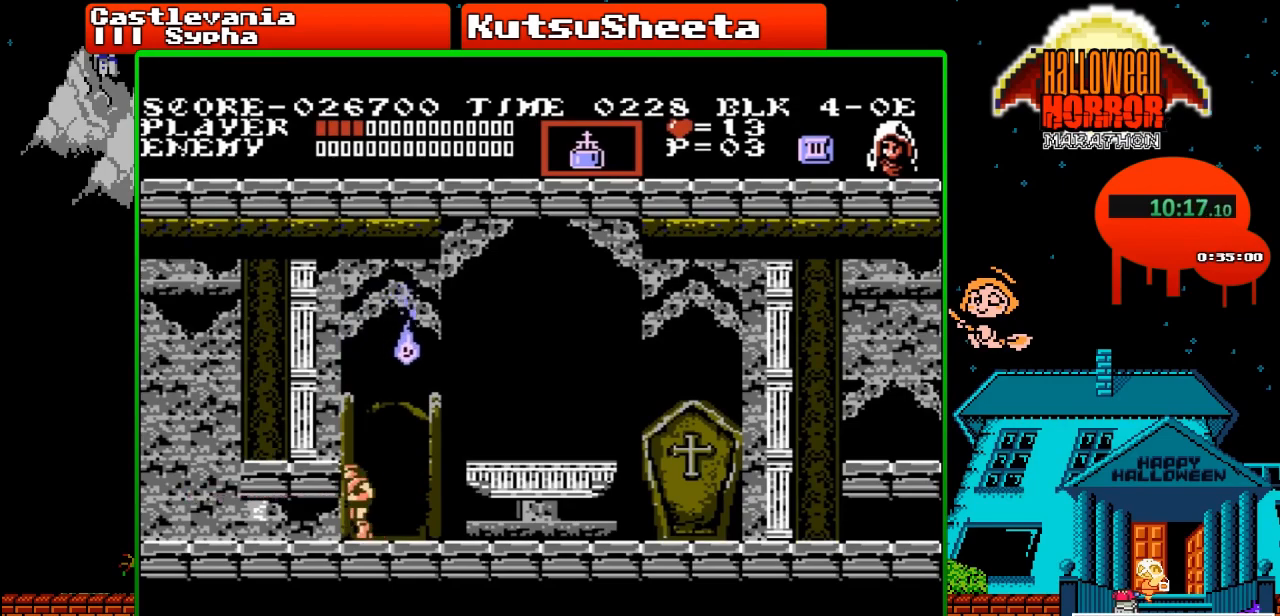
{"buttons": ["B", "DPAD_LEFT"], "events": []}
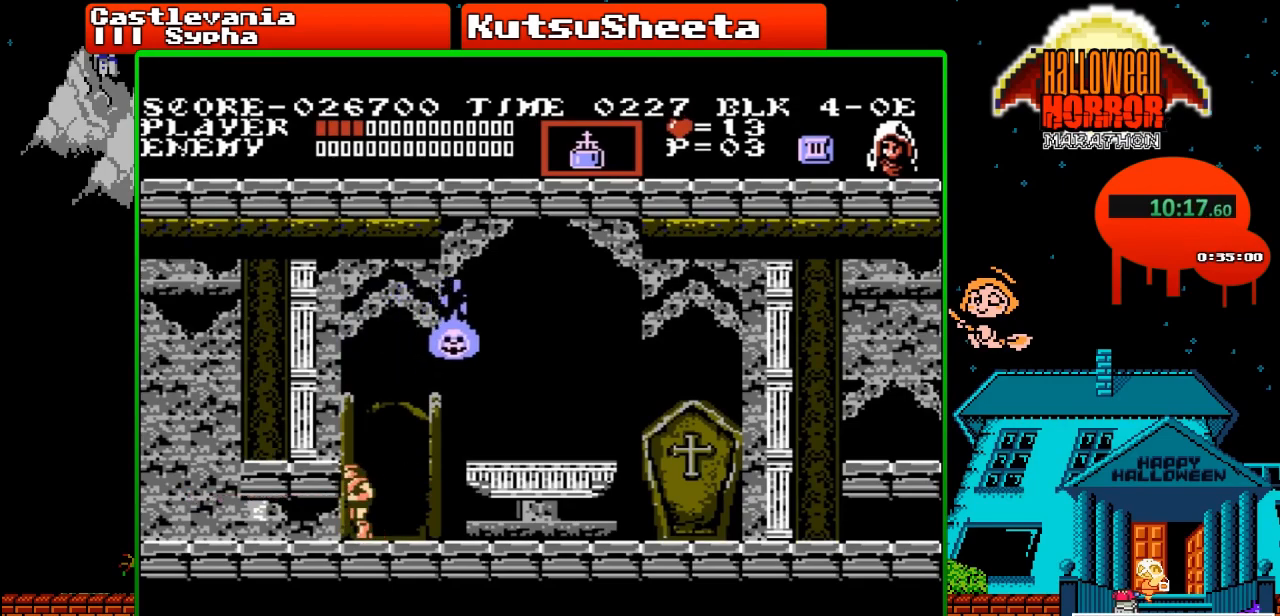
{"buttons": ["B", "DPAD_LEFT"], "events": [[17, "B", "up"], [117, "B", "down"]]}
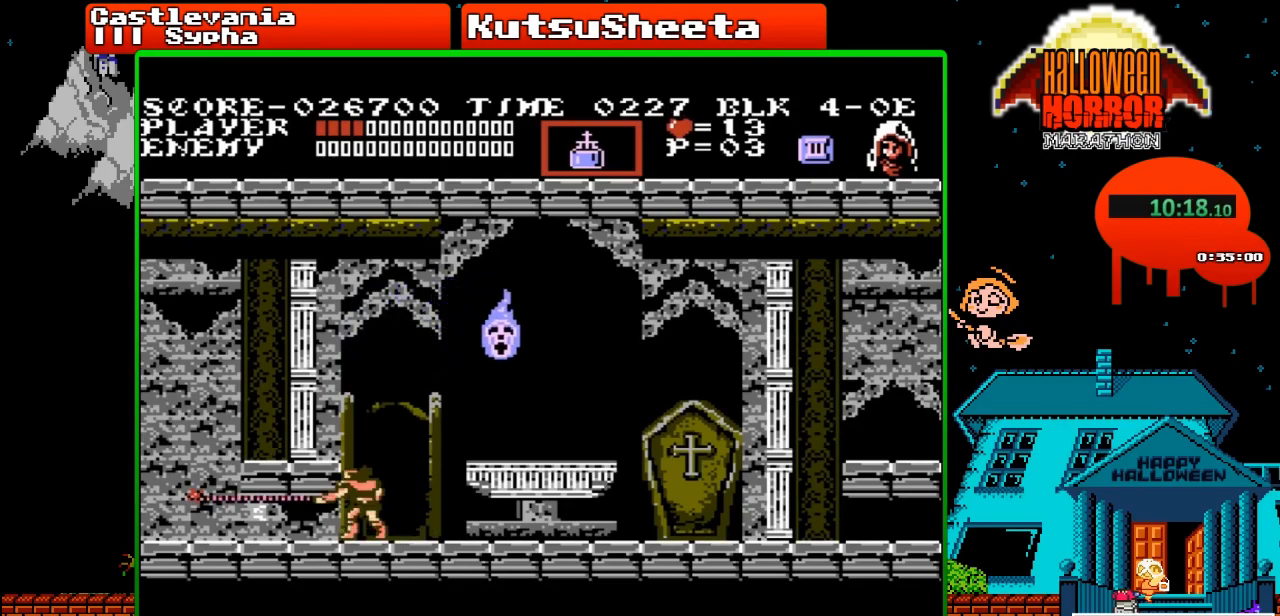
{"buttons": ["B", "DPAD_LEFT"], "events": [[83, "B", "up"], [167, "B", "down"]]}
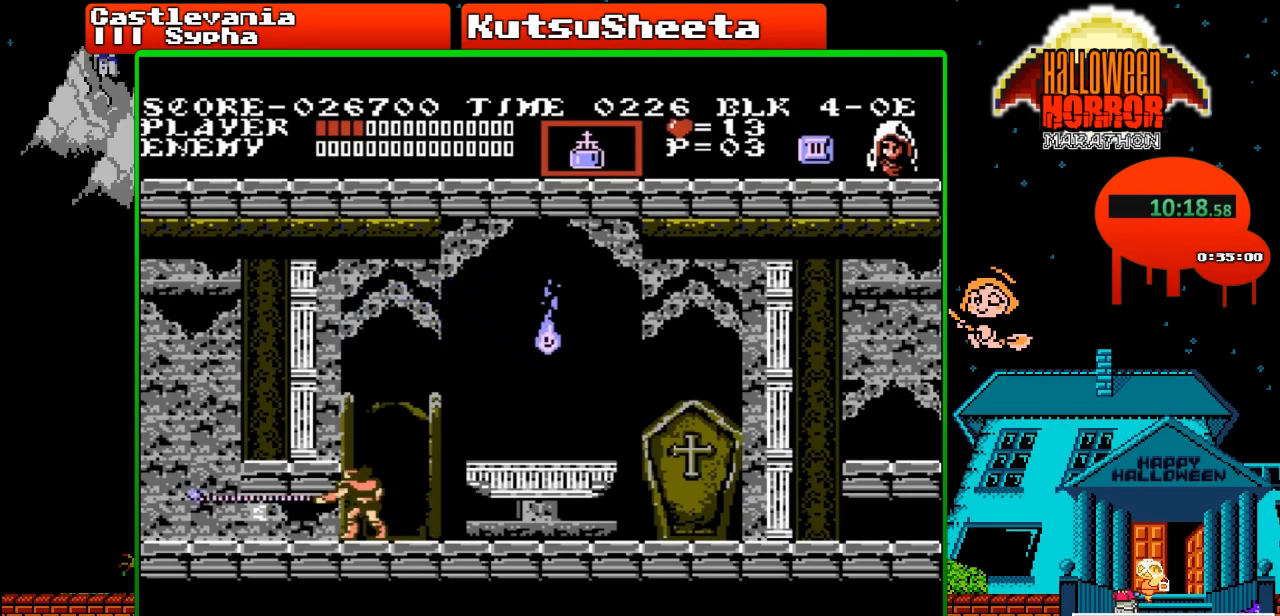
{"buttons": ["B", "DPAD_LEFT"], "events": []}
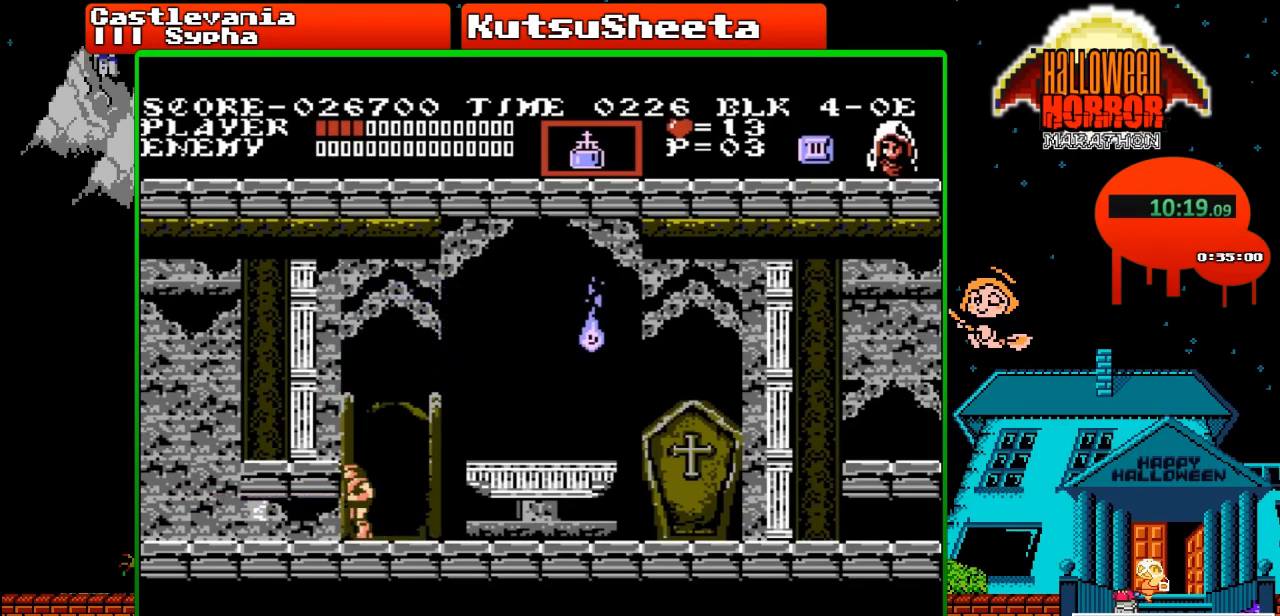
{"buttons": ["B", "DPAD_LEFT"], "events": [[200, "B", "up"], [267, "B", "down"]]}
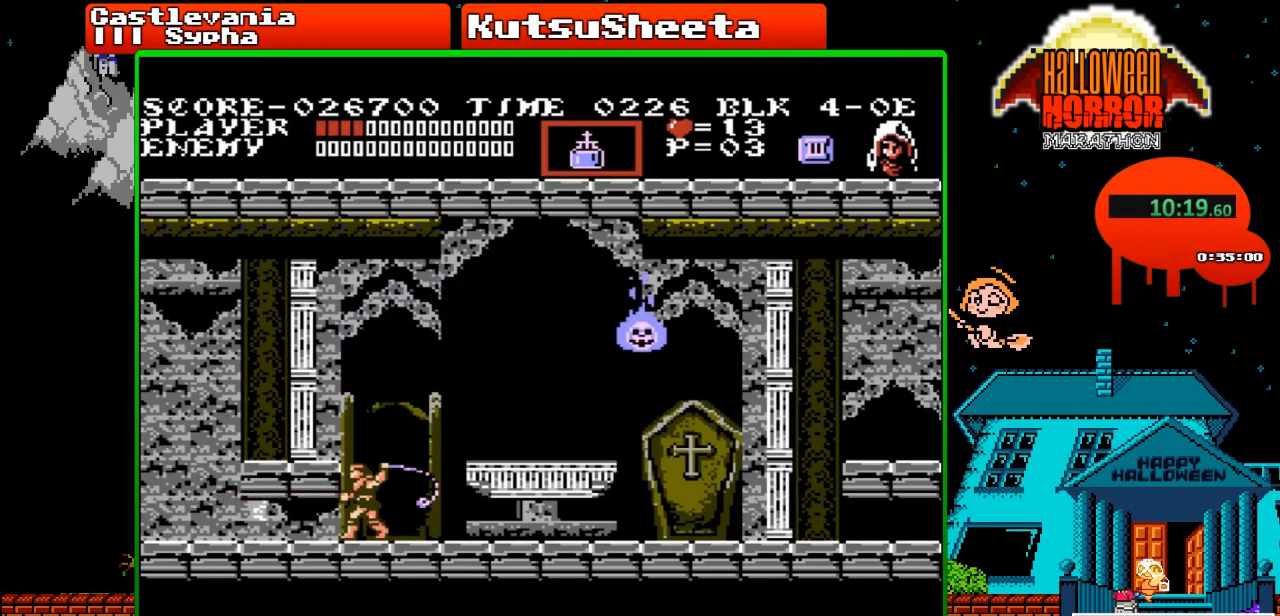
{"buttons": ["B", "DPAD_LEFT"], "events": []}